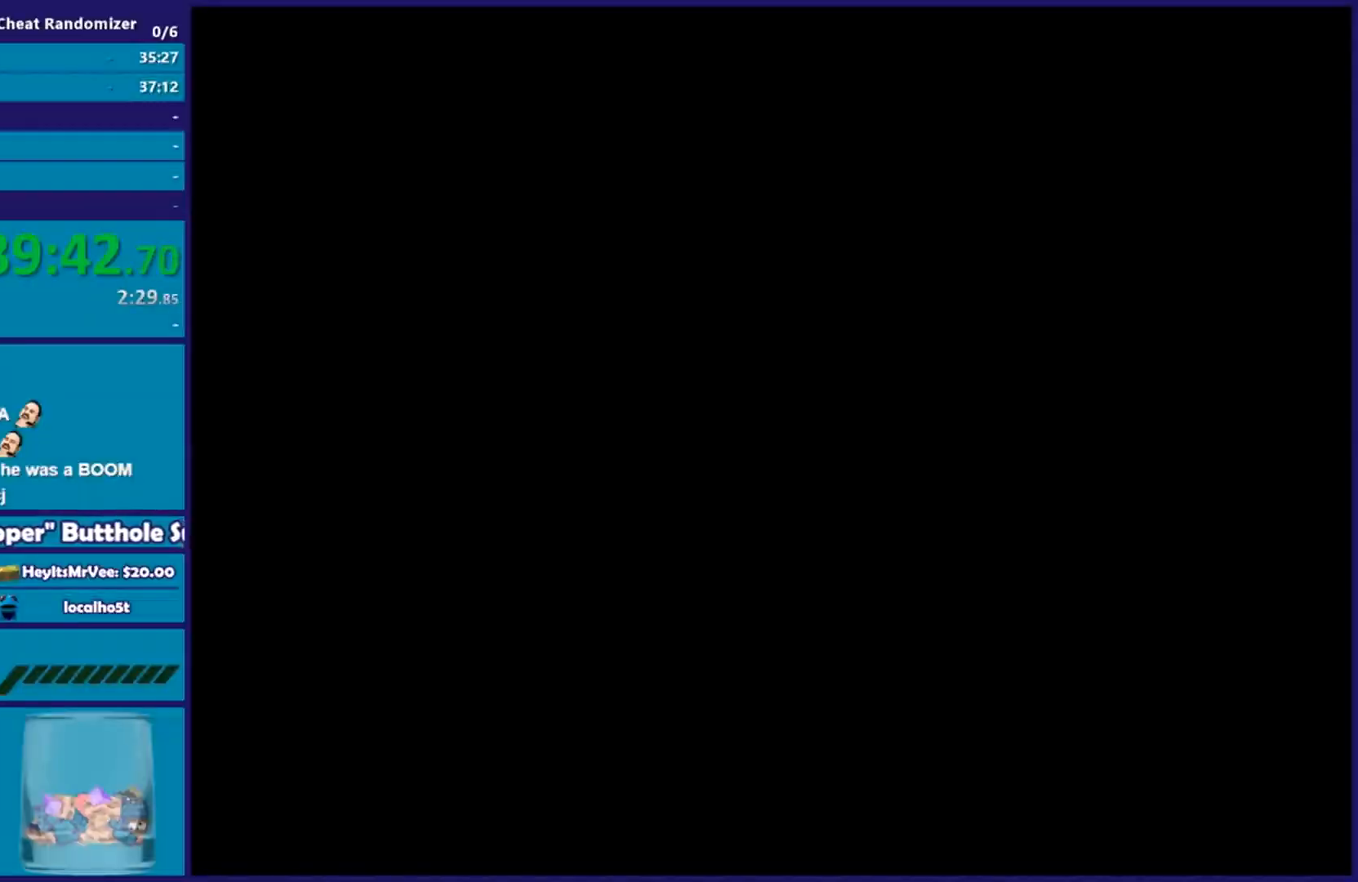
Gameplay with a controller (Xbox layout); each line is a JSON object with the inputs held at the frame after it. "events" lists button and stick changes between this image and that frame as [ms after this image, input, new state], when the widget could be followed in between.
{"buttons": [], "left_stick": "center", "right_stick": "center", "events": []}
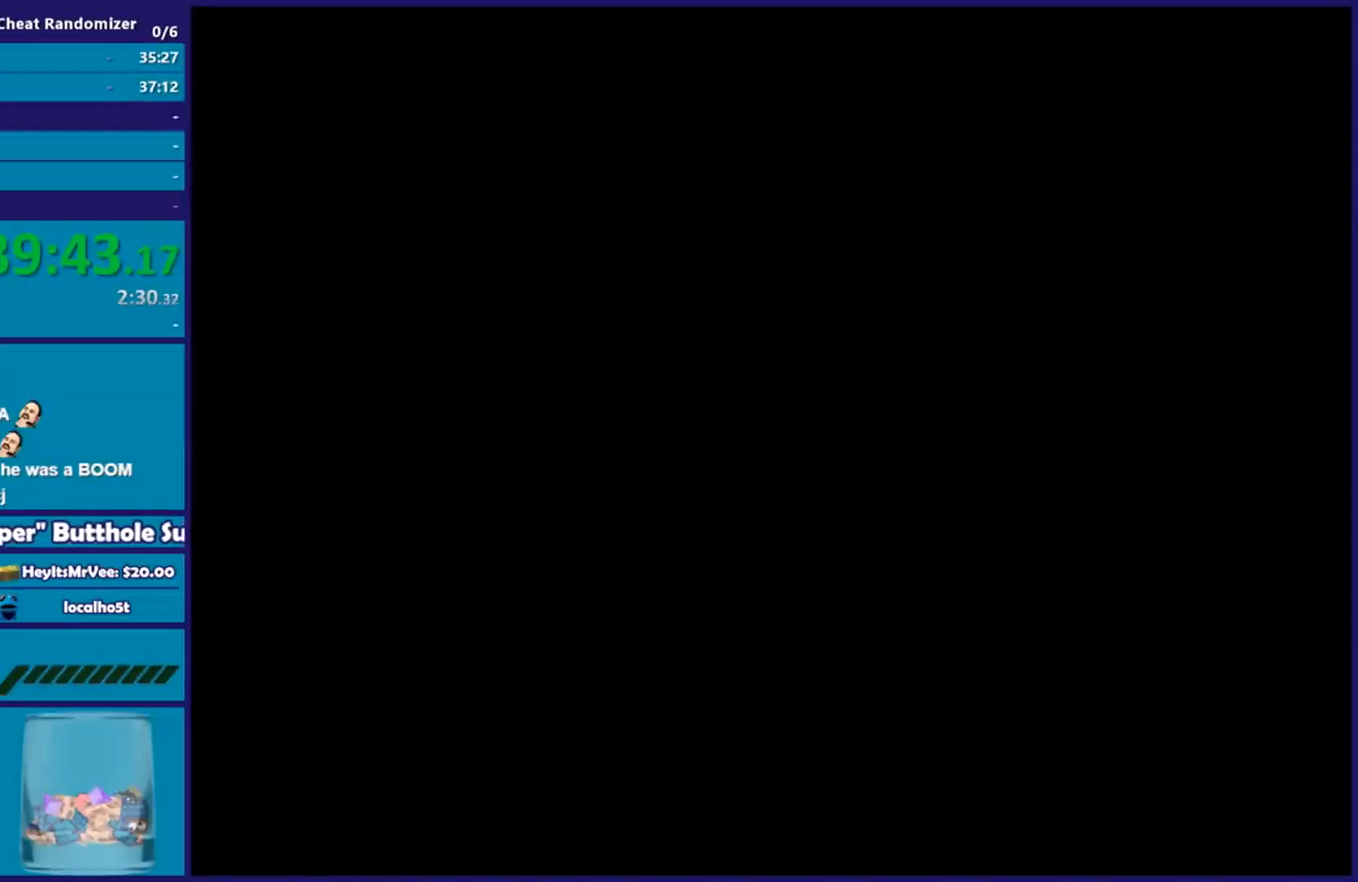
{"buttons": [], "left_stick": "center", "right_stick": "center", "events": []}
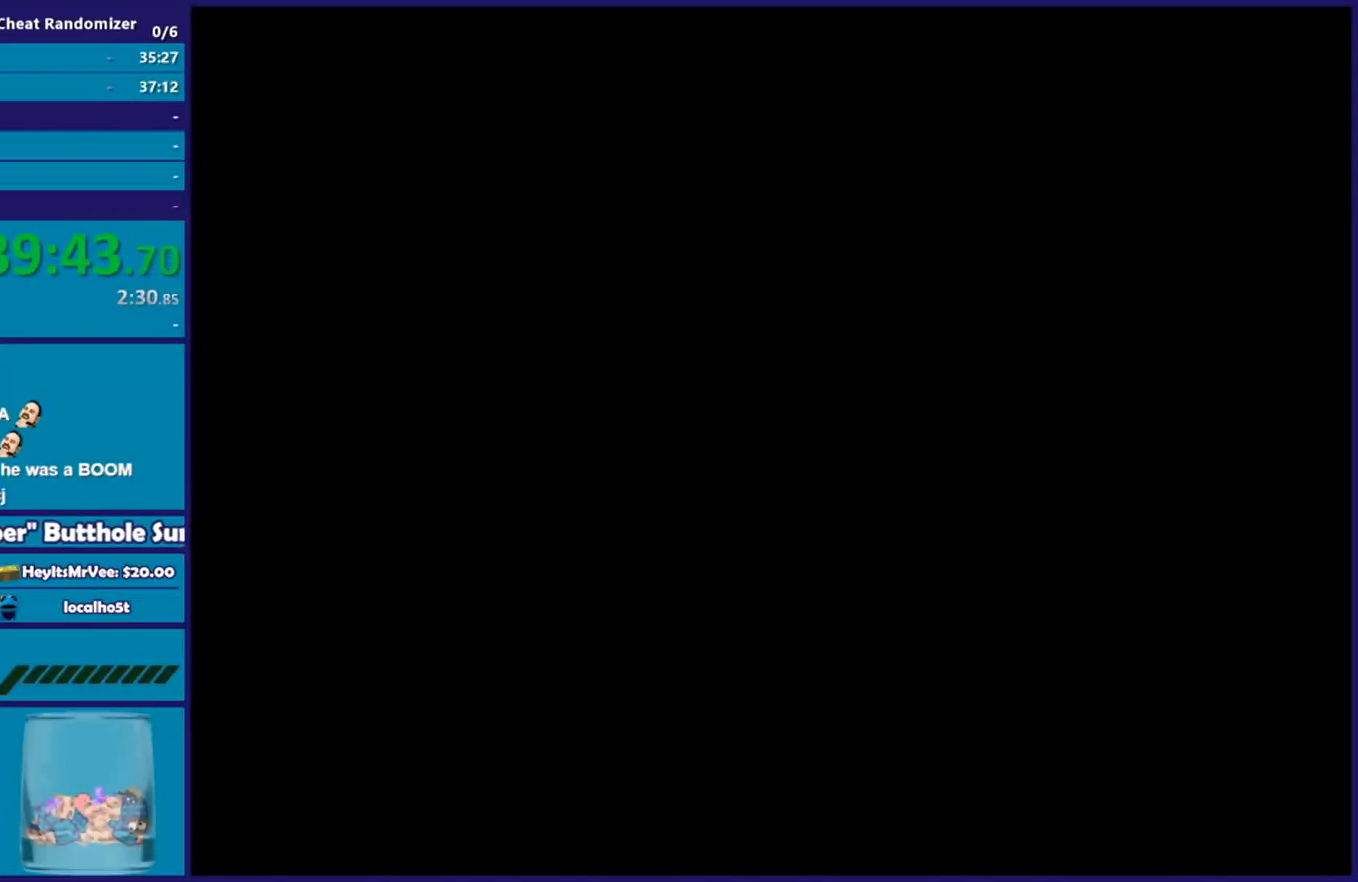
{"buttons": [], "left_stick": "center", "right_stick": "center", "events": []}
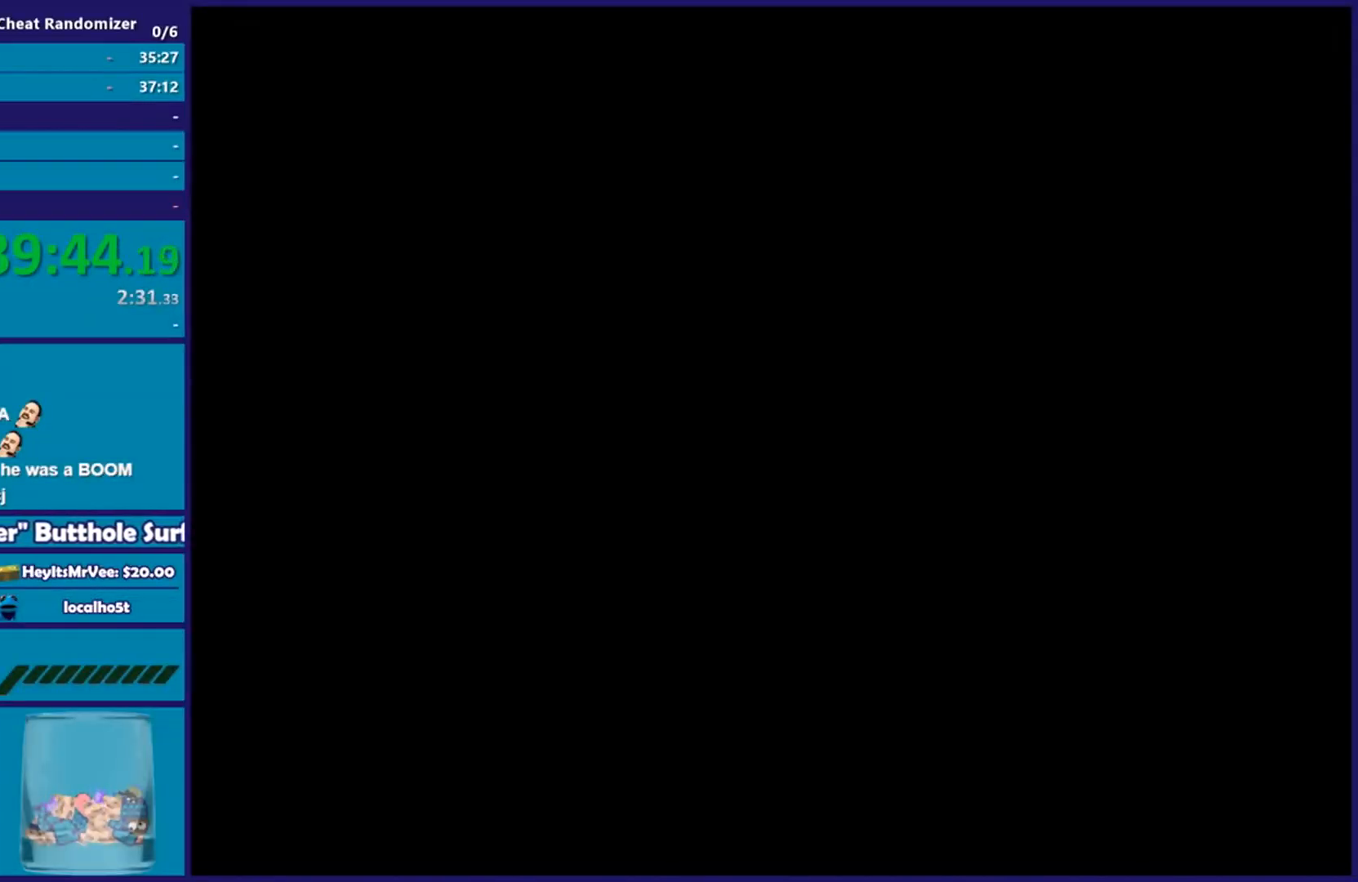
{"buttons": [], "left_stick": "center", "right_stick": "center", "events": [[284, "A", "down"], [434, "A", "up"]]}
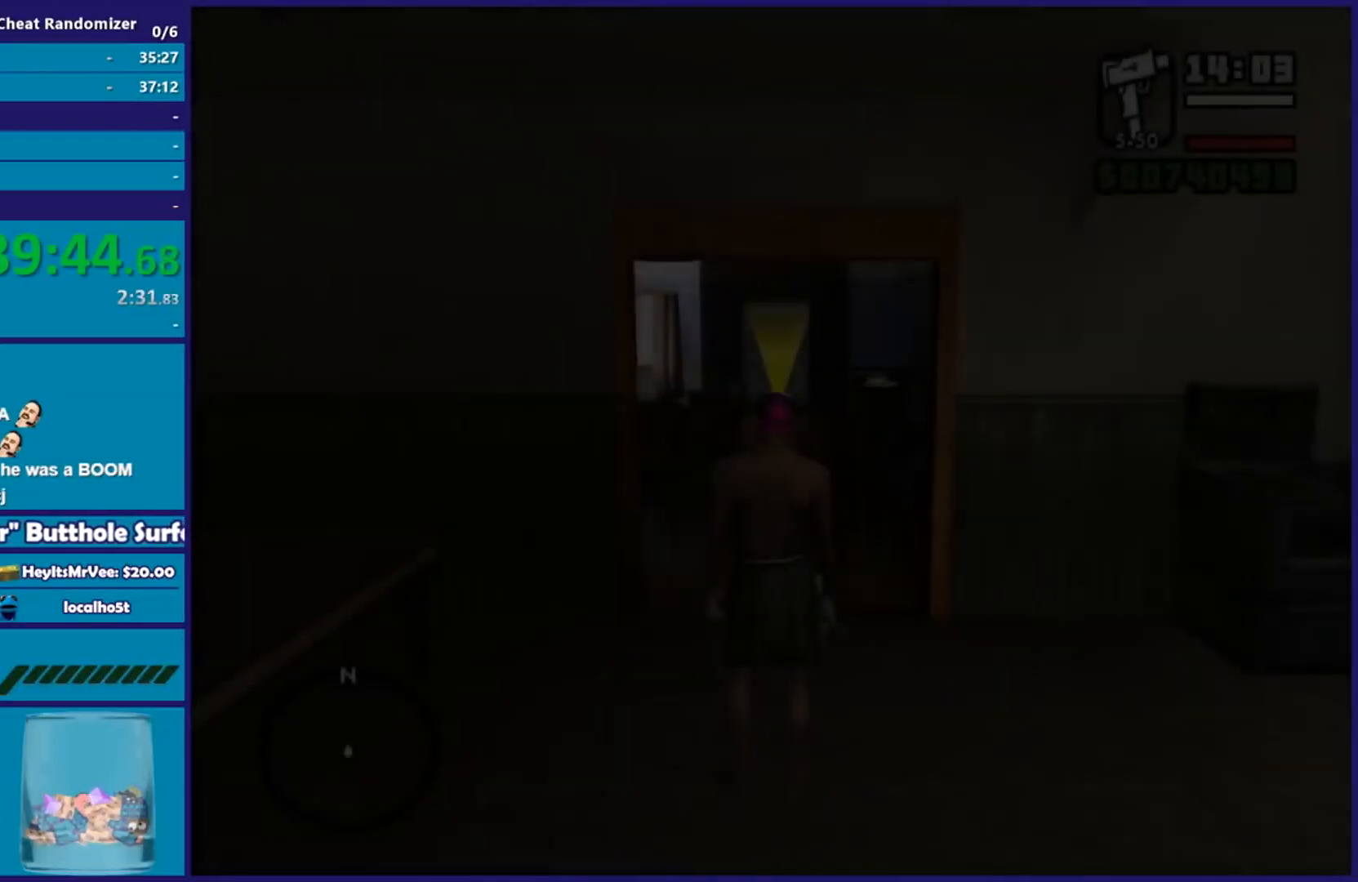
{"buttons": ["A"], "left_stick": "up", "right_stick": "center", "events": [[16, "A", "down"], [33, "left_stick", "up"], [133, "A", "up"], [183, "A", "down"], [333, "A", "up"], [383, "A", "down"]]}
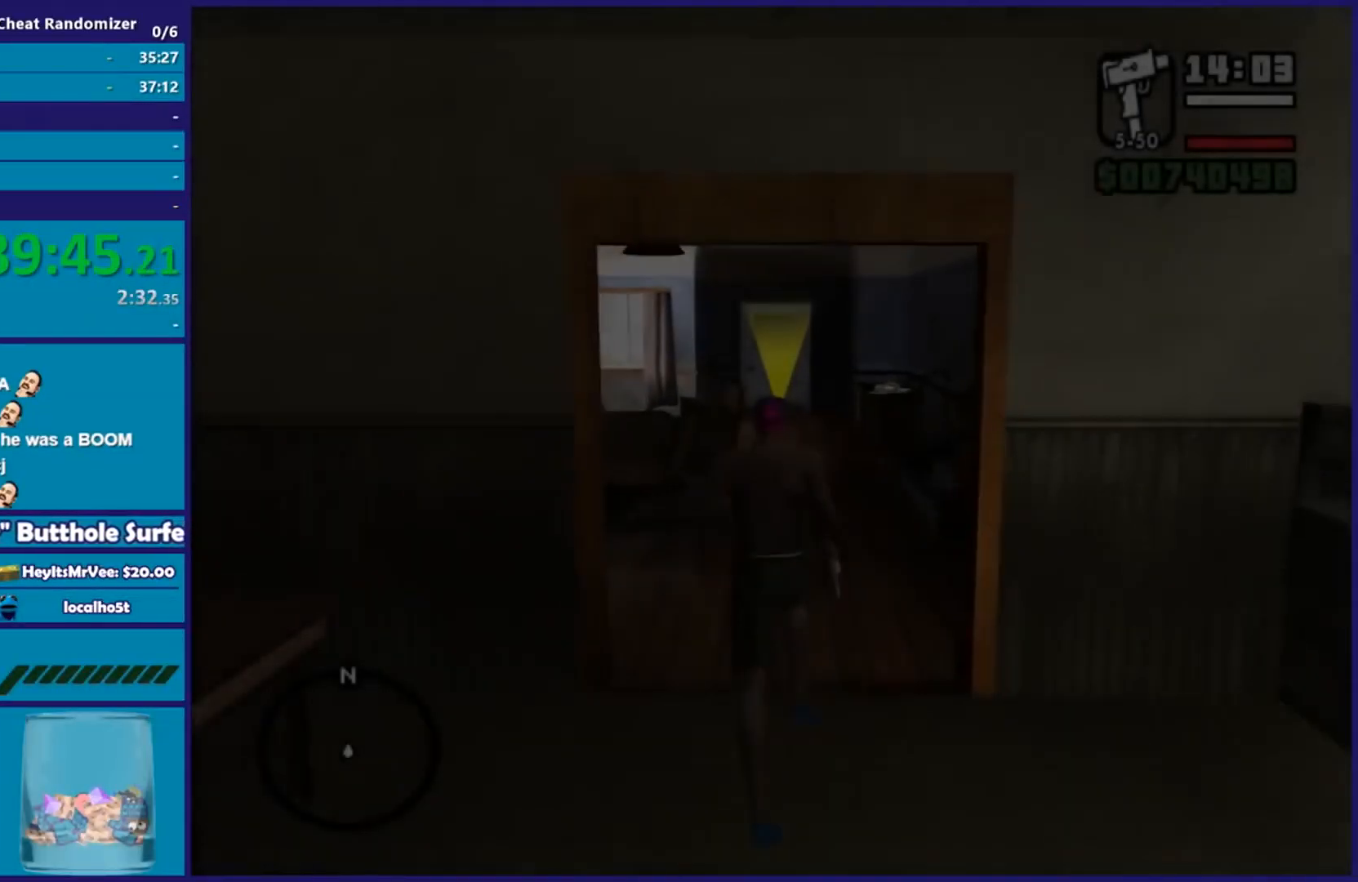
{"buttons": ["B", "R2"], "left_stick": "right", "right_stick": "center", "events": [[34, "A", "up"], [50, "A", "down"], [167, "A", "up"], [167, "B", "down"], [167, "left_stick", "right"], [284, "R2", "down"]]}
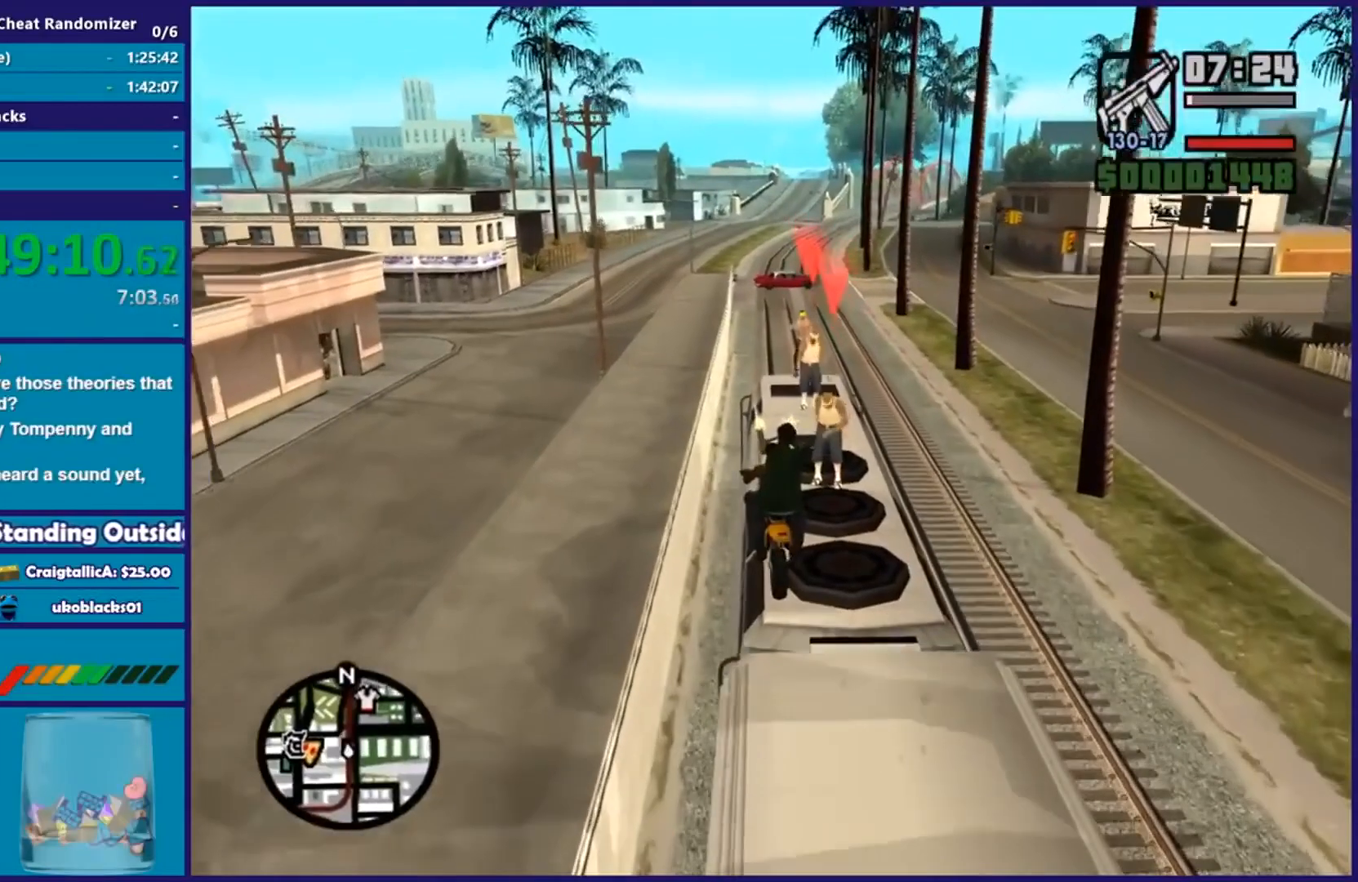
{"buttons": ["B"], "left_stick": "right", "right_stick": "center", "events": [[333, "R2", "up"]]}
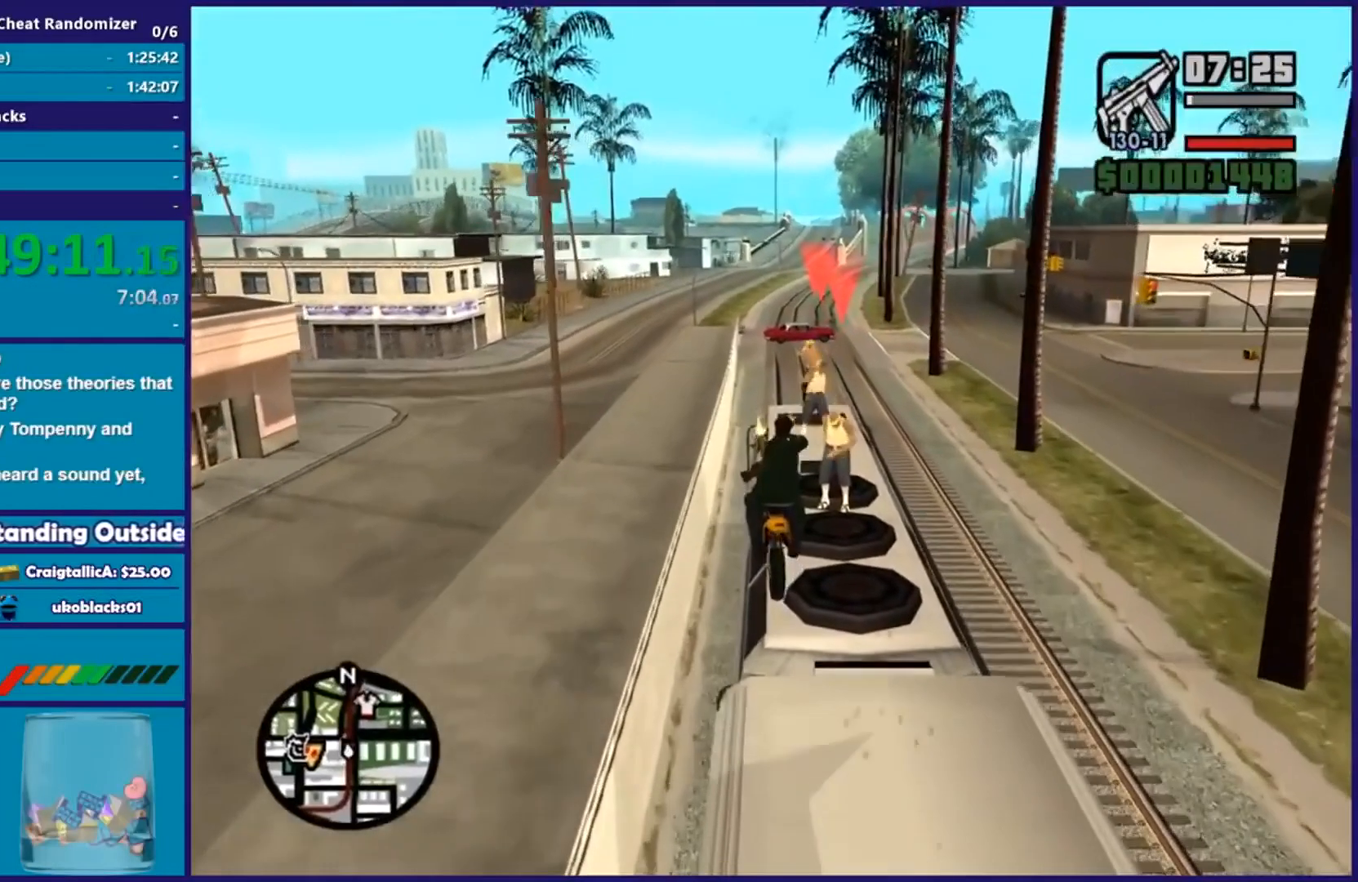
{"buttons": ["B"], "left_stick": "right", "right_stick": "center", "events": [[117, "R2", "down"], [401, "R2", "up"]]}
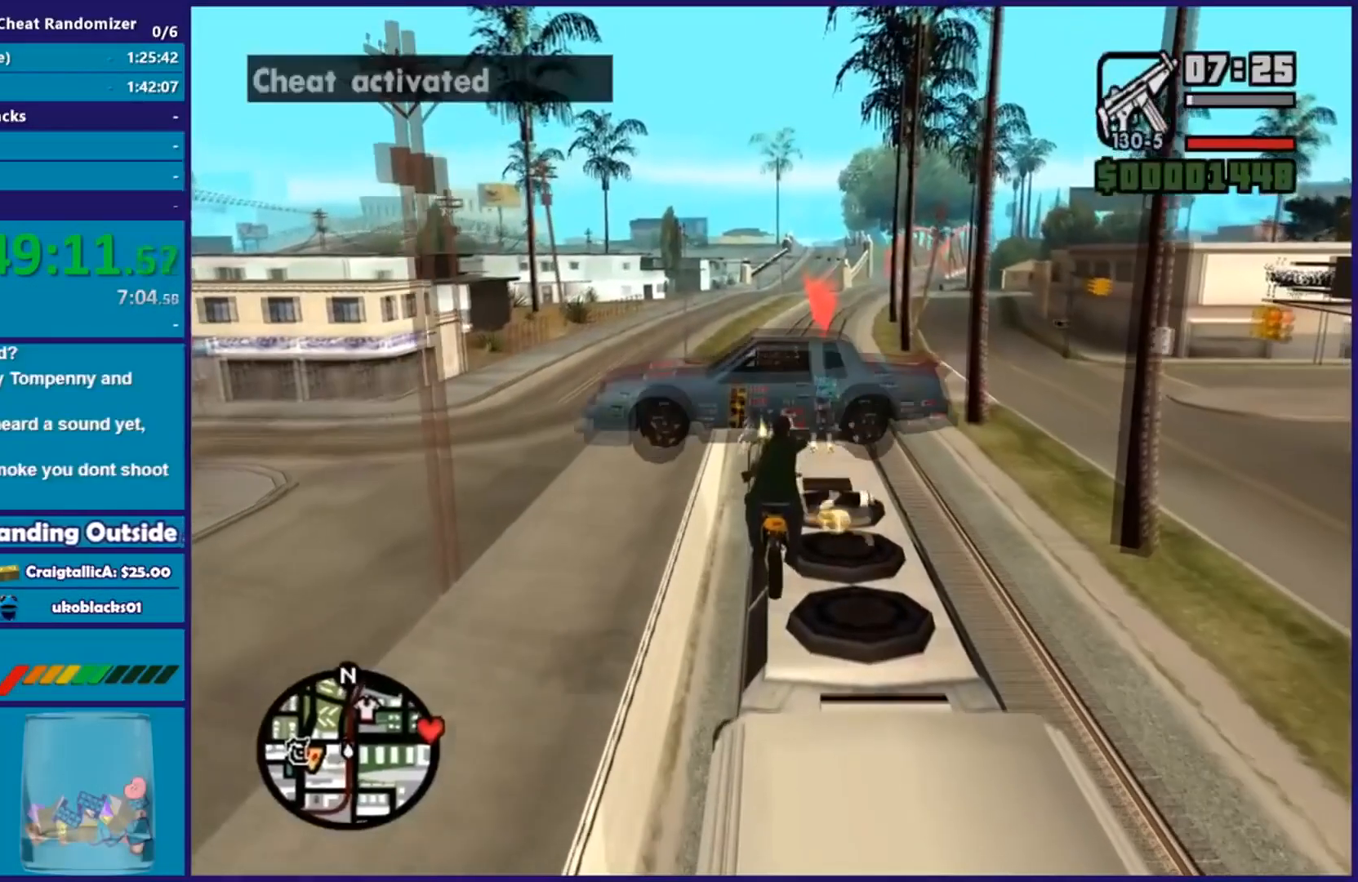
{"buttons": ["B", "R2"], "left_stick": "right", "right_stick": "center", "events": [[234, "R2", "down"]]}
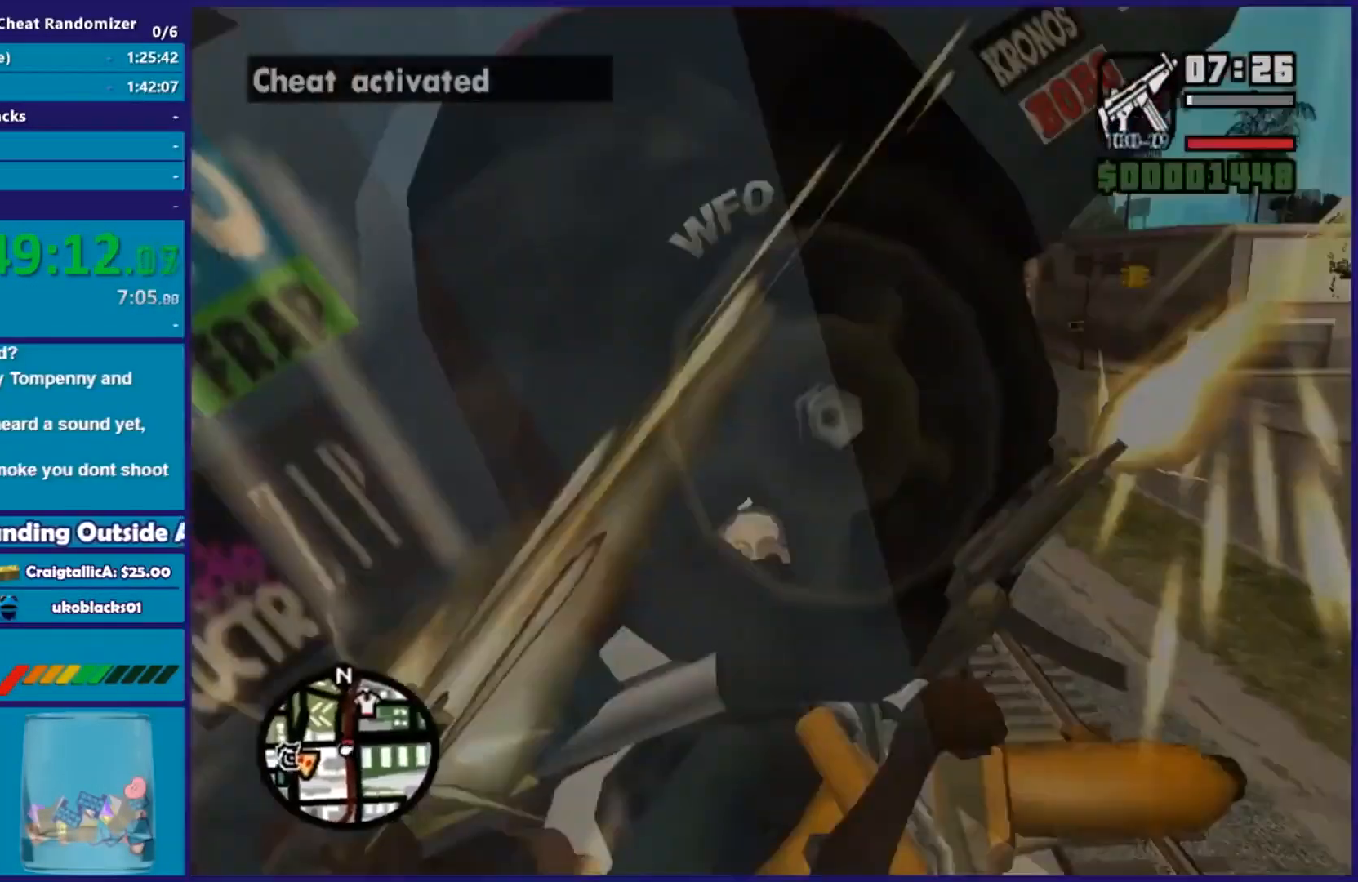
{"buttons": ["B", "R2"], "left_stick": "right", "right_stick": "center", "events": []}
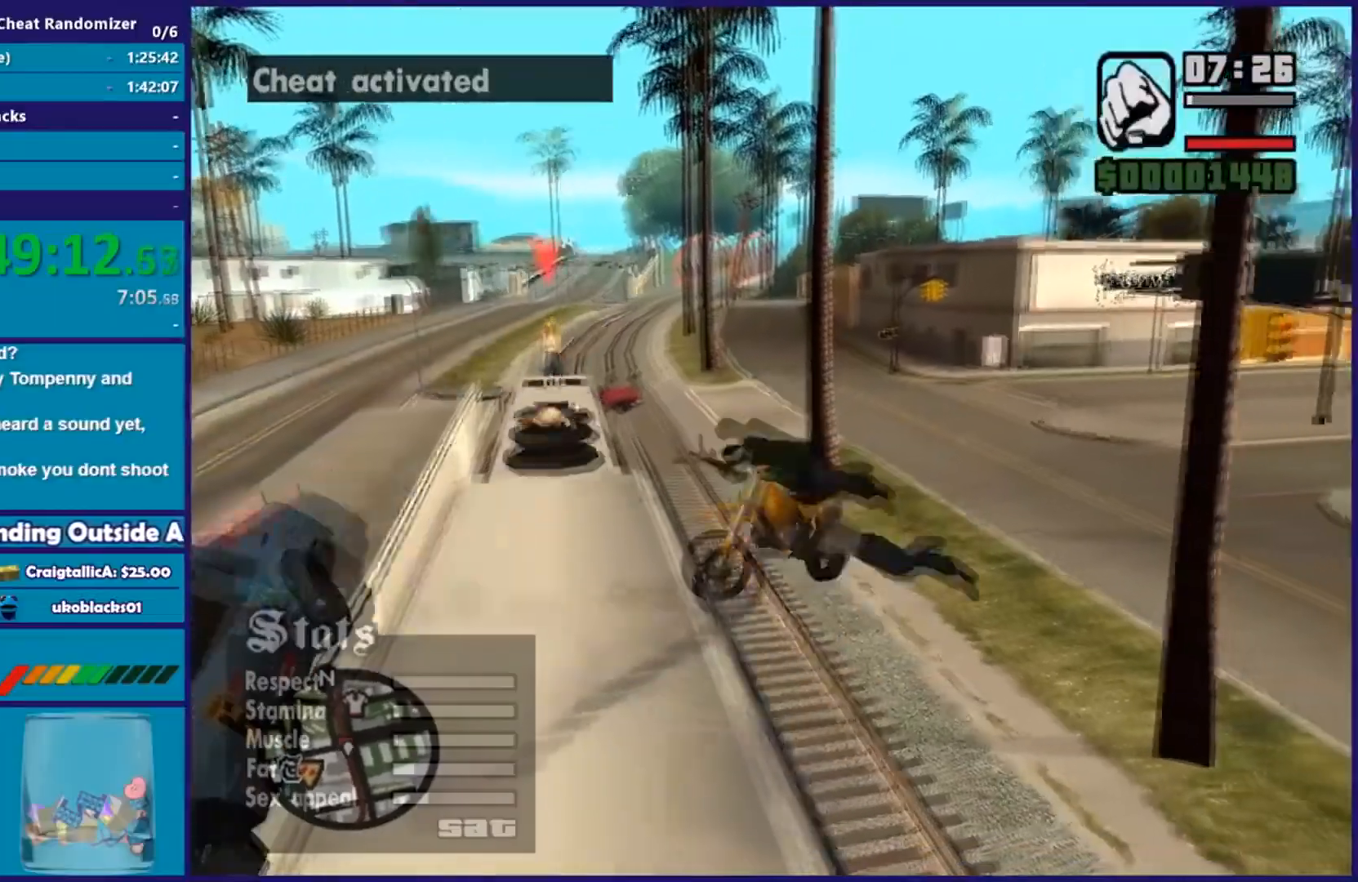
{"buttons": ["R2"], "left_stick": "center", "right_stick": "center", "events": [[17, "B", "up"], [100, "left_stick", "left"], [184, "right_stick", "down-left"], [317, "right_stick", "center"], [350, "left_stick", "right"], [484, "left_stick", "center"]]}
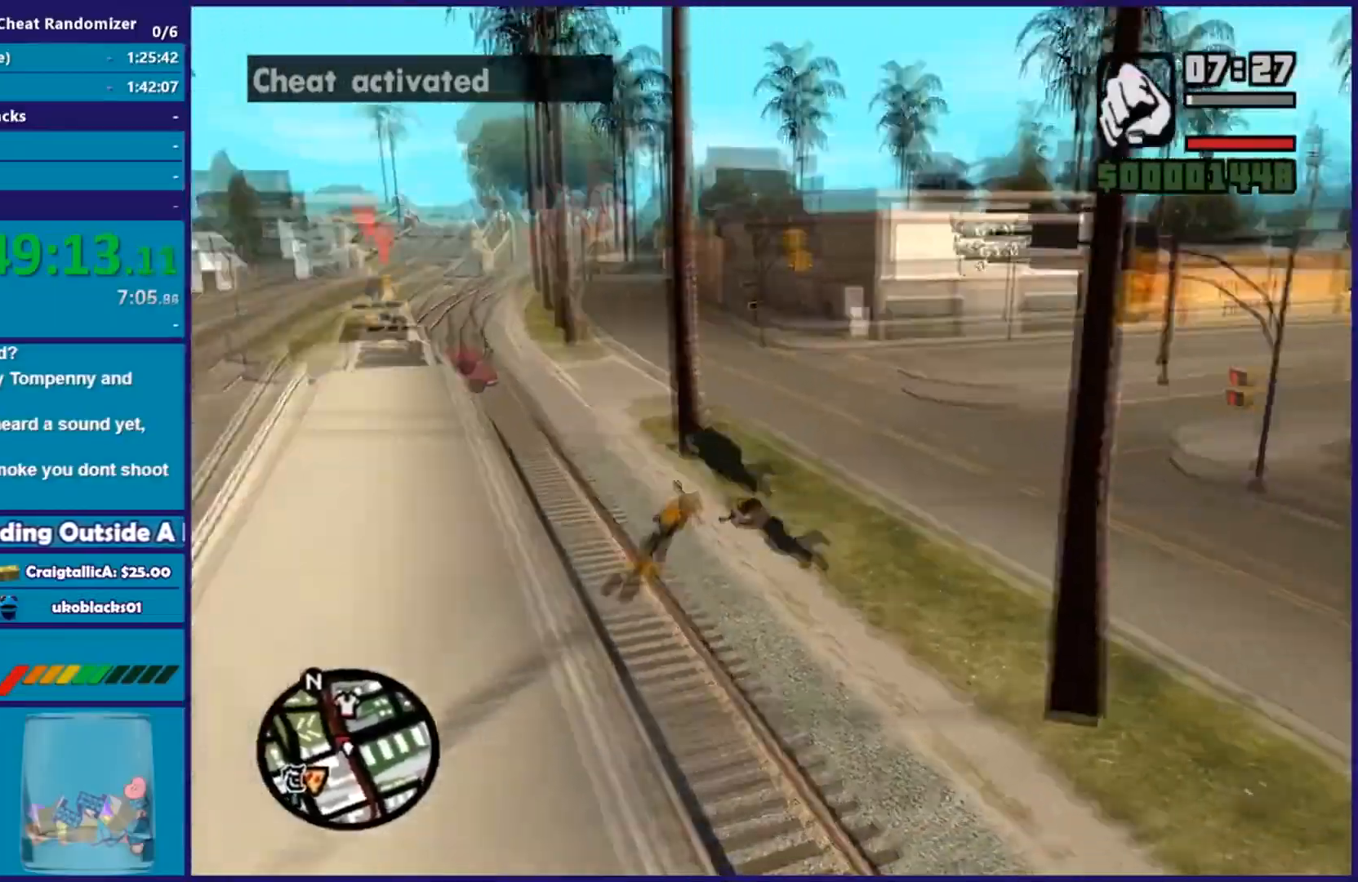
{"buttons": [], "left_stick": "center", "right_stick": "center", "events": [[216, "R2", "up"]]}
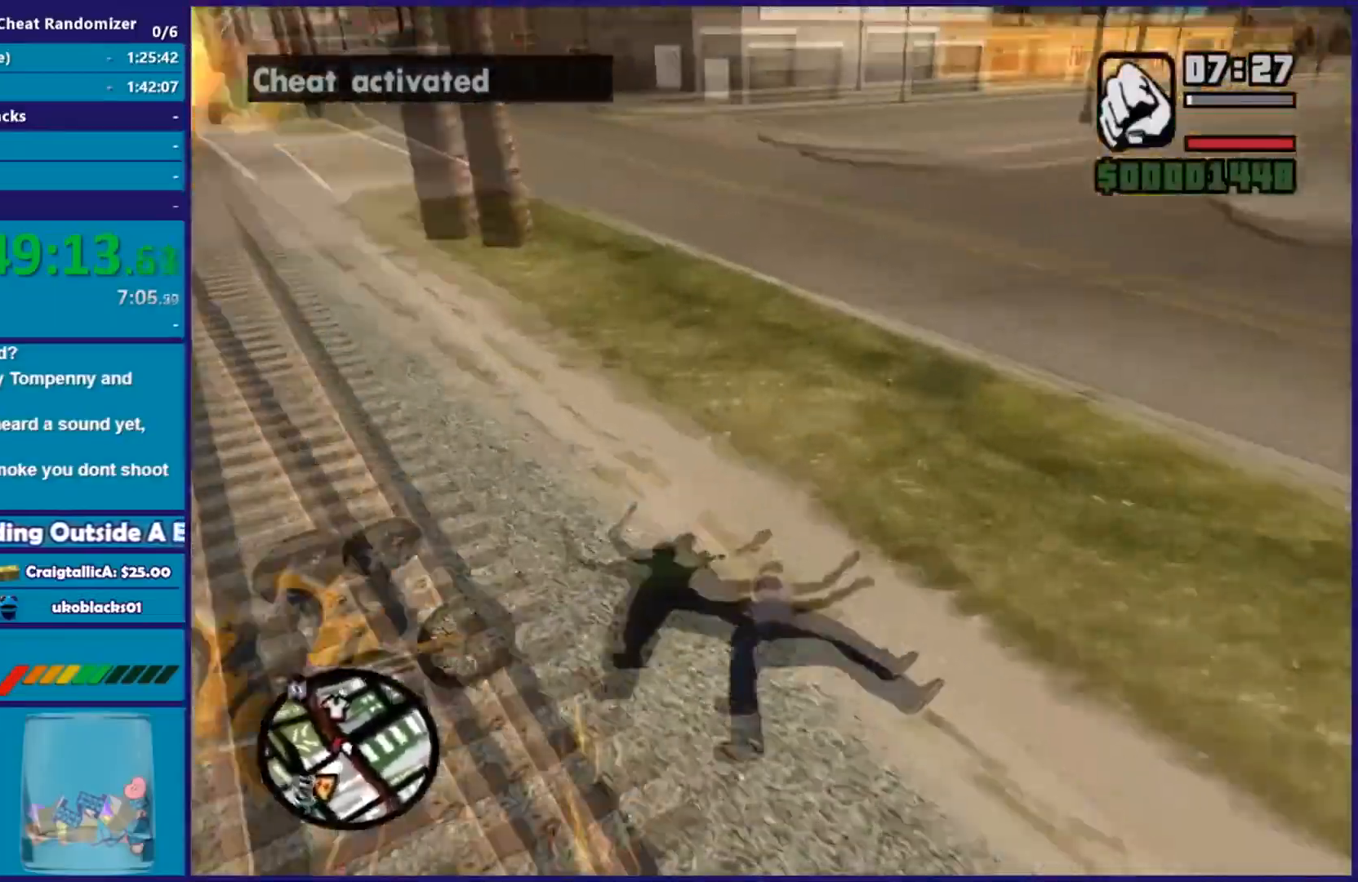
{"buttons": [], "left_stick": "center", "right_stick": "down-left", "events": [[367, "right_stick", "down-left"]]}
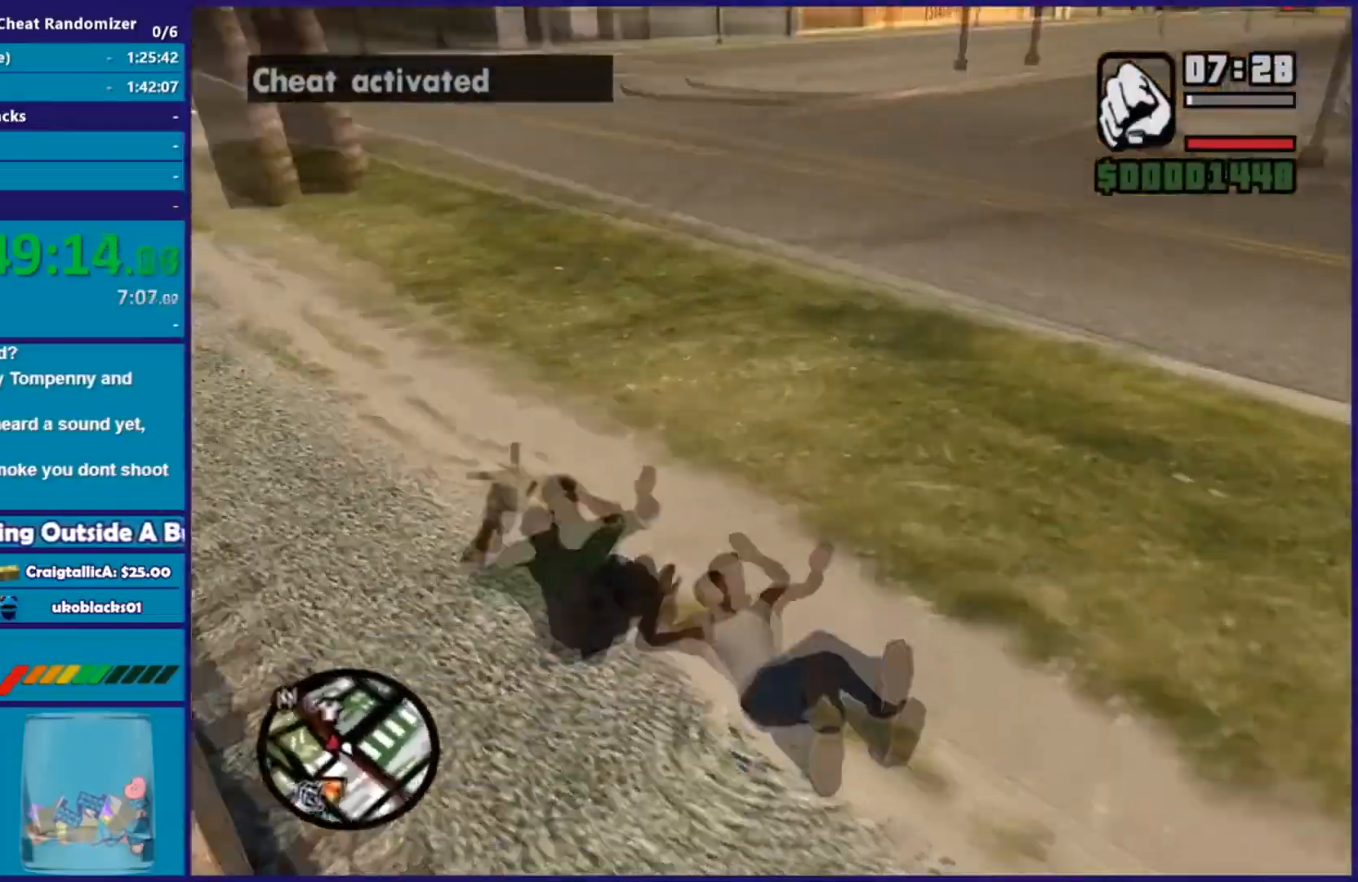
{"buttons": [], "left_stick": "center", "right_stick": "down-left", "events": []}
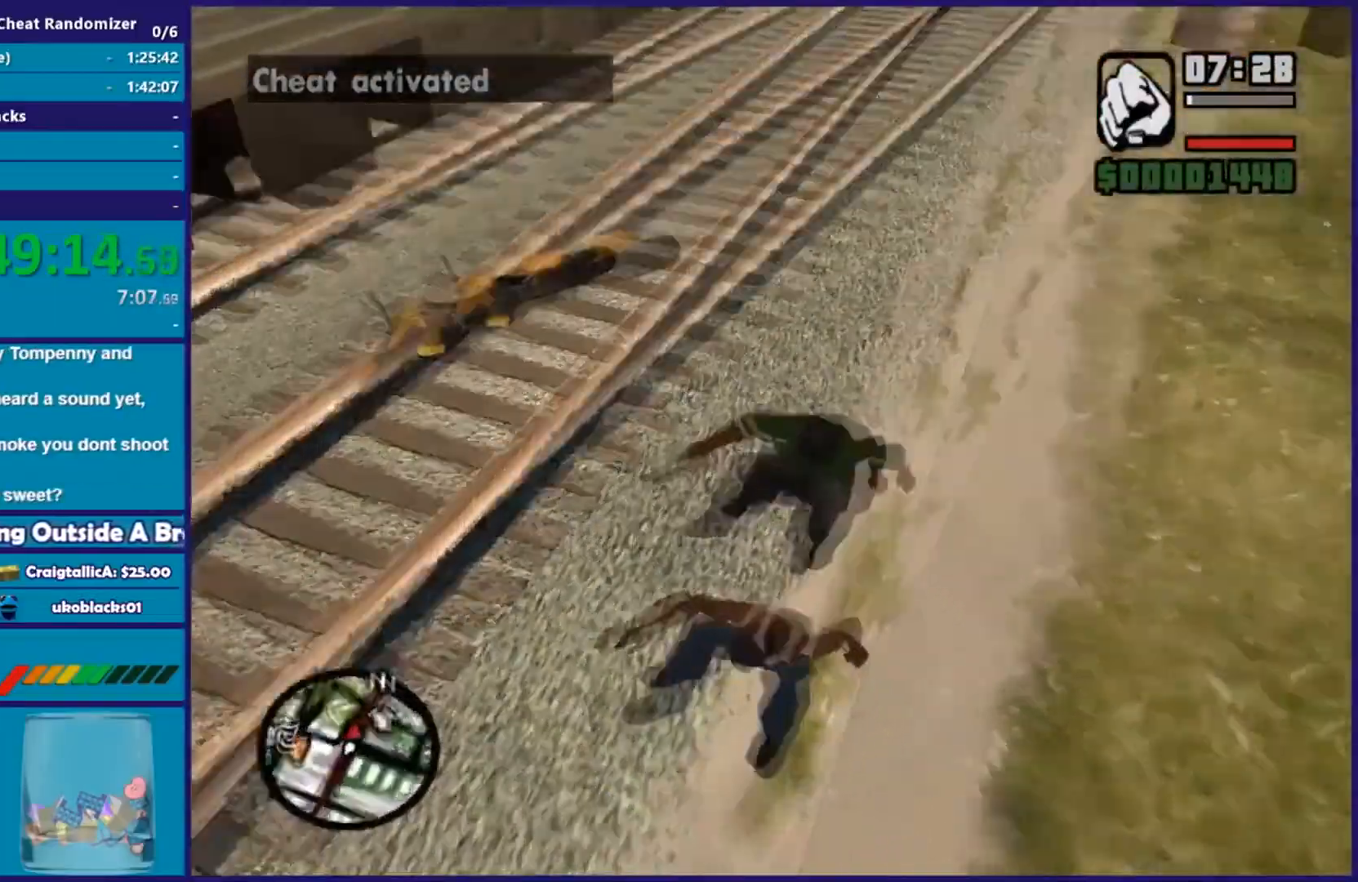
{"buttons": [], "left_stick": "up", "right_stick": "up-right", "events": [[50, "right_stick", "left"], [200, "left_stick", "left"], [267, "right_stick", "down-left"], [350, "left_stick", "up-left"], [450, "left_stick", "up"], [450, "right_stick", "up-right"]]}
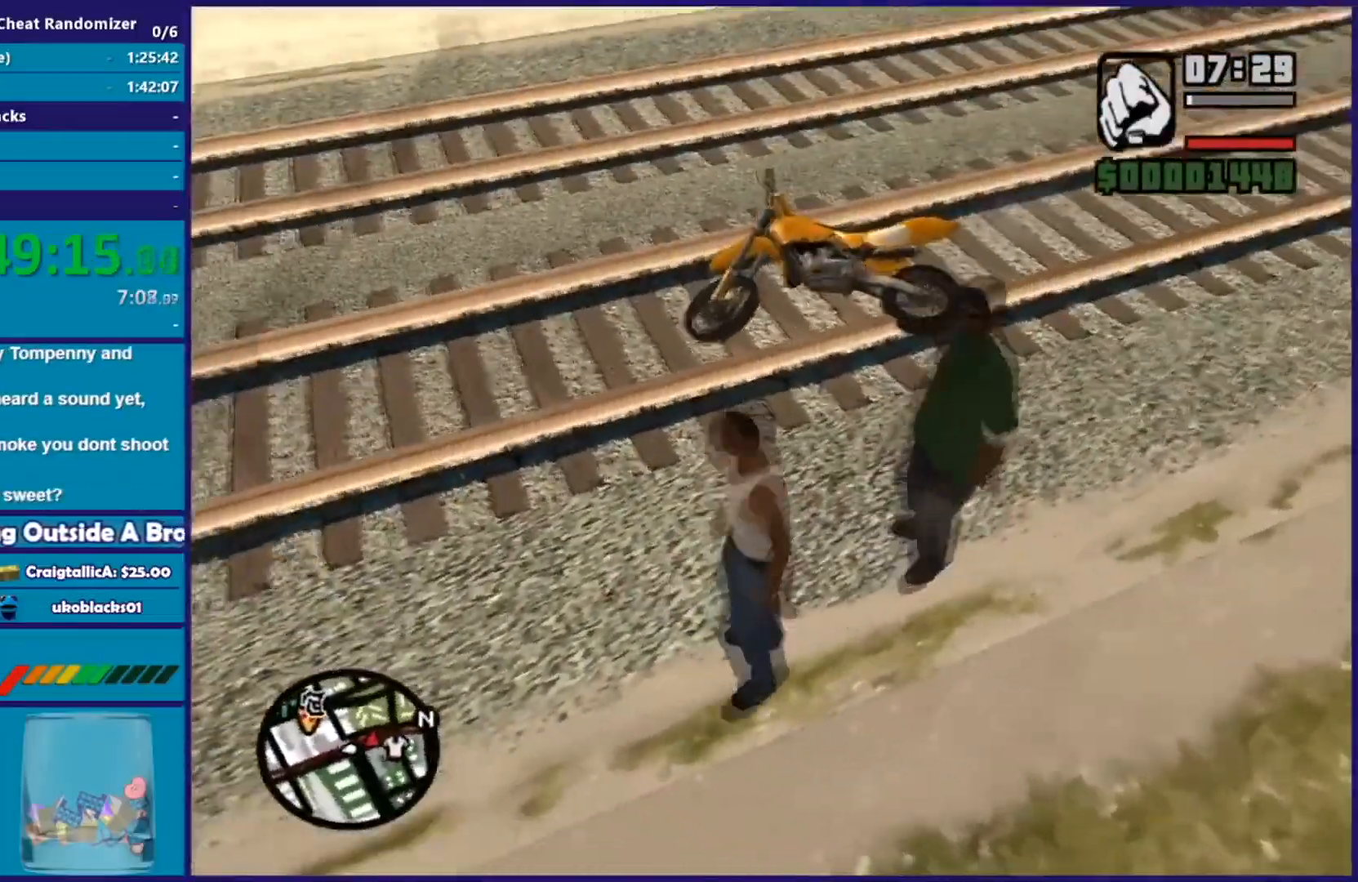
{"buttons": ["A"], "left_stick": "up", "right_stick": "center", "events": [[150, "right_stick", "center"], [200, "A", "down"], [316, "A", "up"], [400, "A", "down"]]}
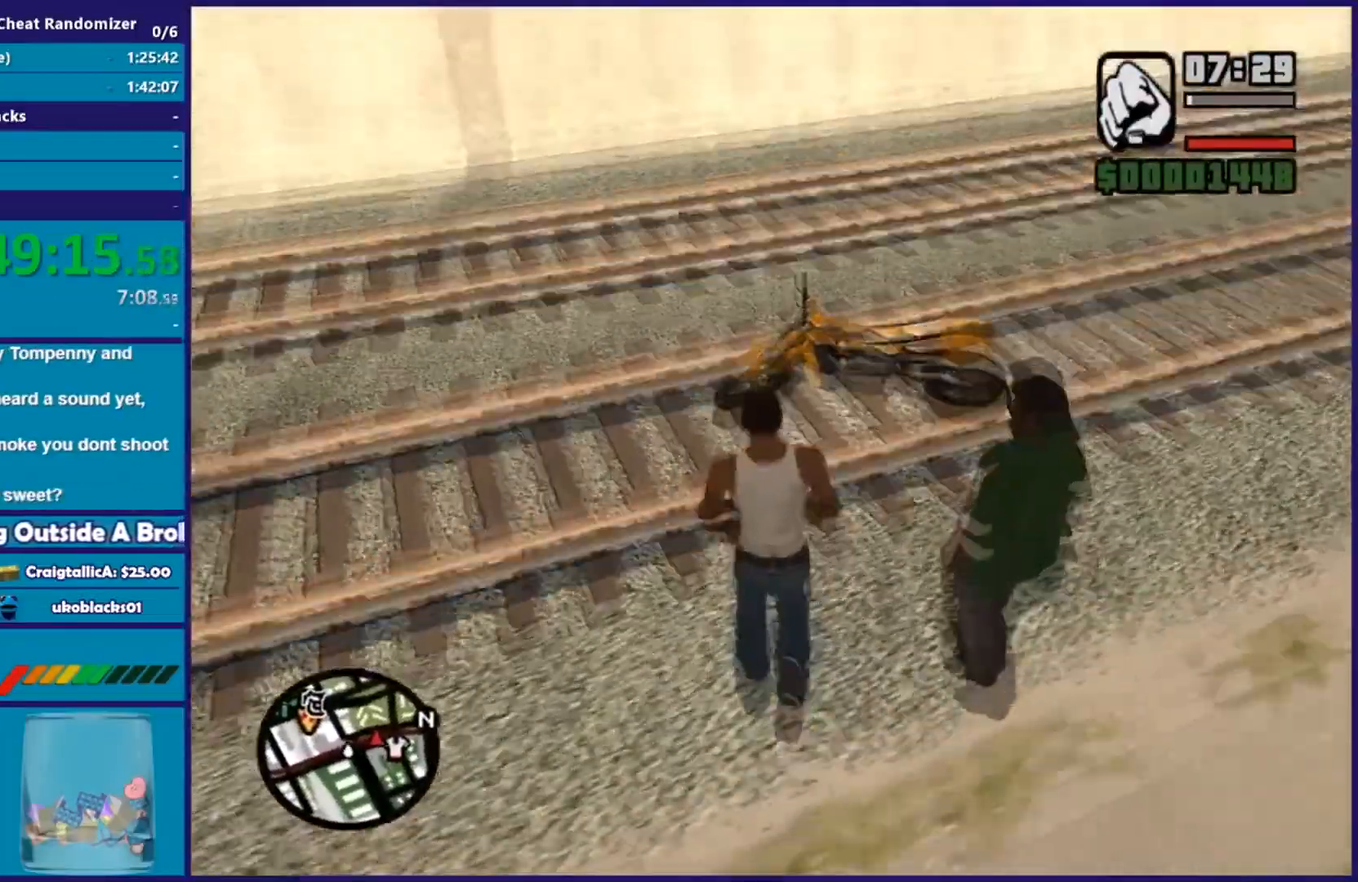
{"buttons": ["Y"], "left_stick": "center", "right_stick": "center", "events": [[17, "A", "up"], [67, "Y", "down"], [217, "Y", "up"], [234, "Y", "down"], [317, "left_stick", "center"], [350, "Y", "up"], [434, "Y", "down"]]}
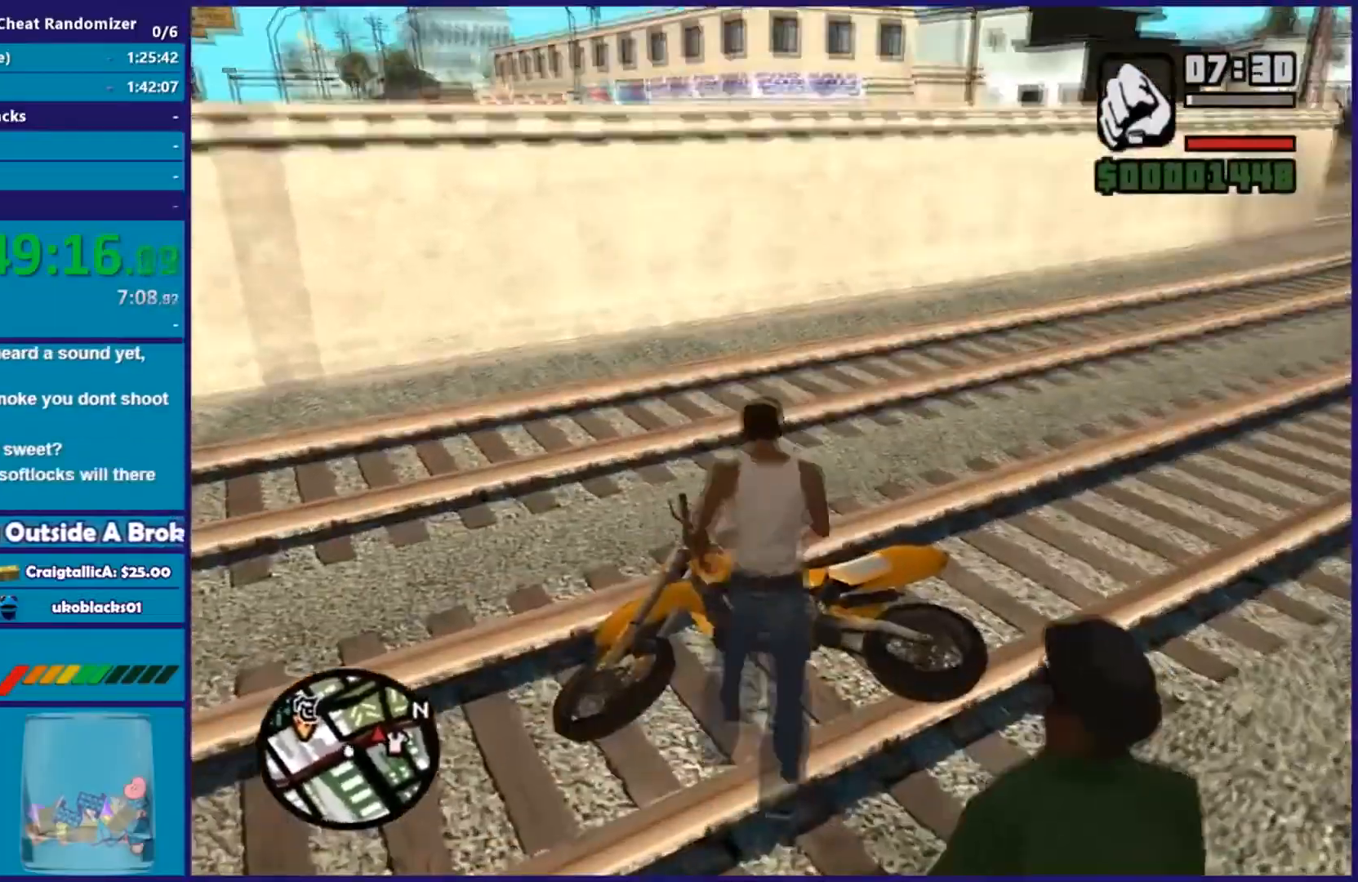
{"buttons": [], "left_stick": "center", "right_stick": "center", "events": [[50, "Y", "up"]]}
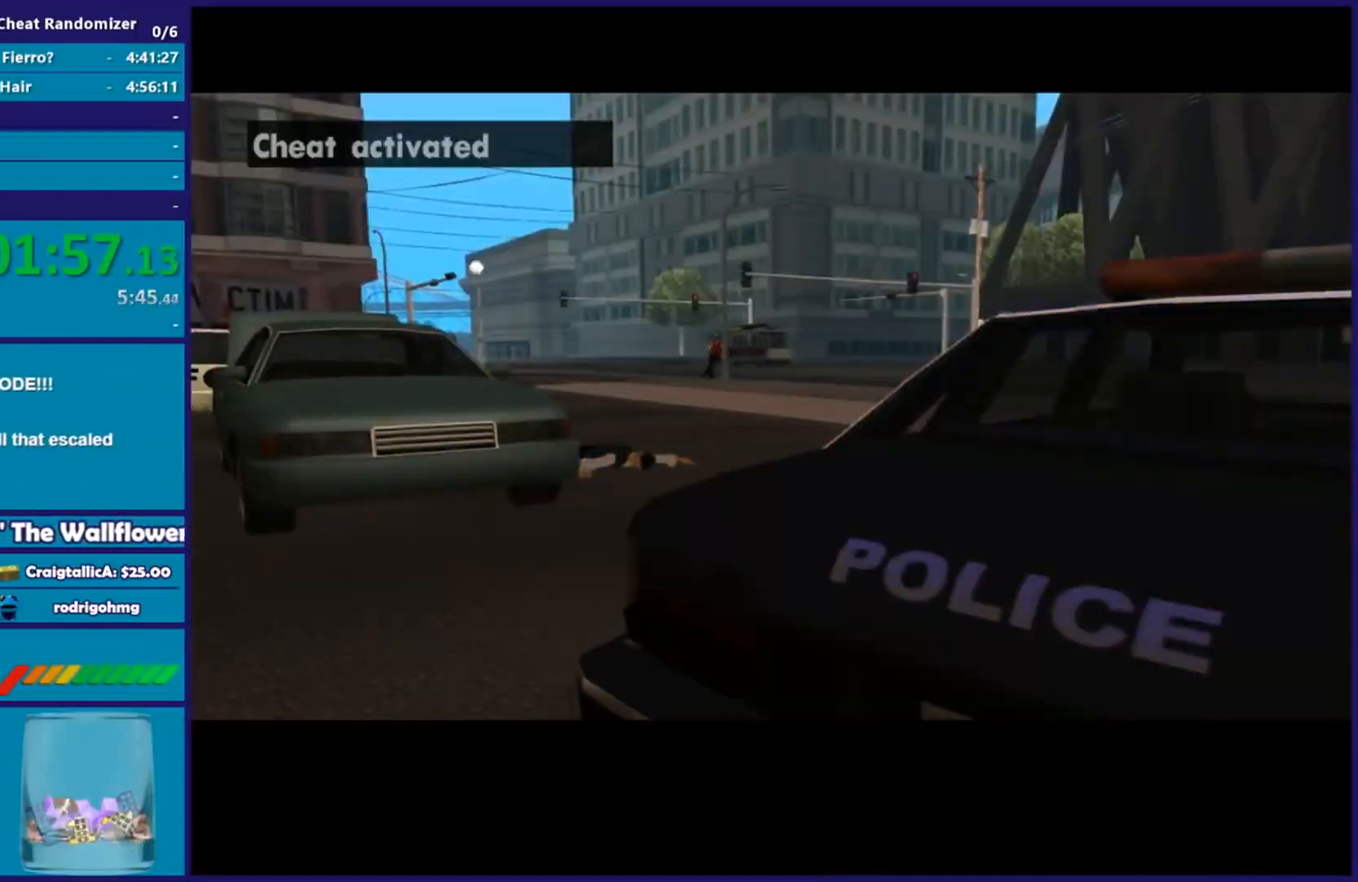
{"buttons": [], "left_stick": "center", "right_stick": "center", "events": []}
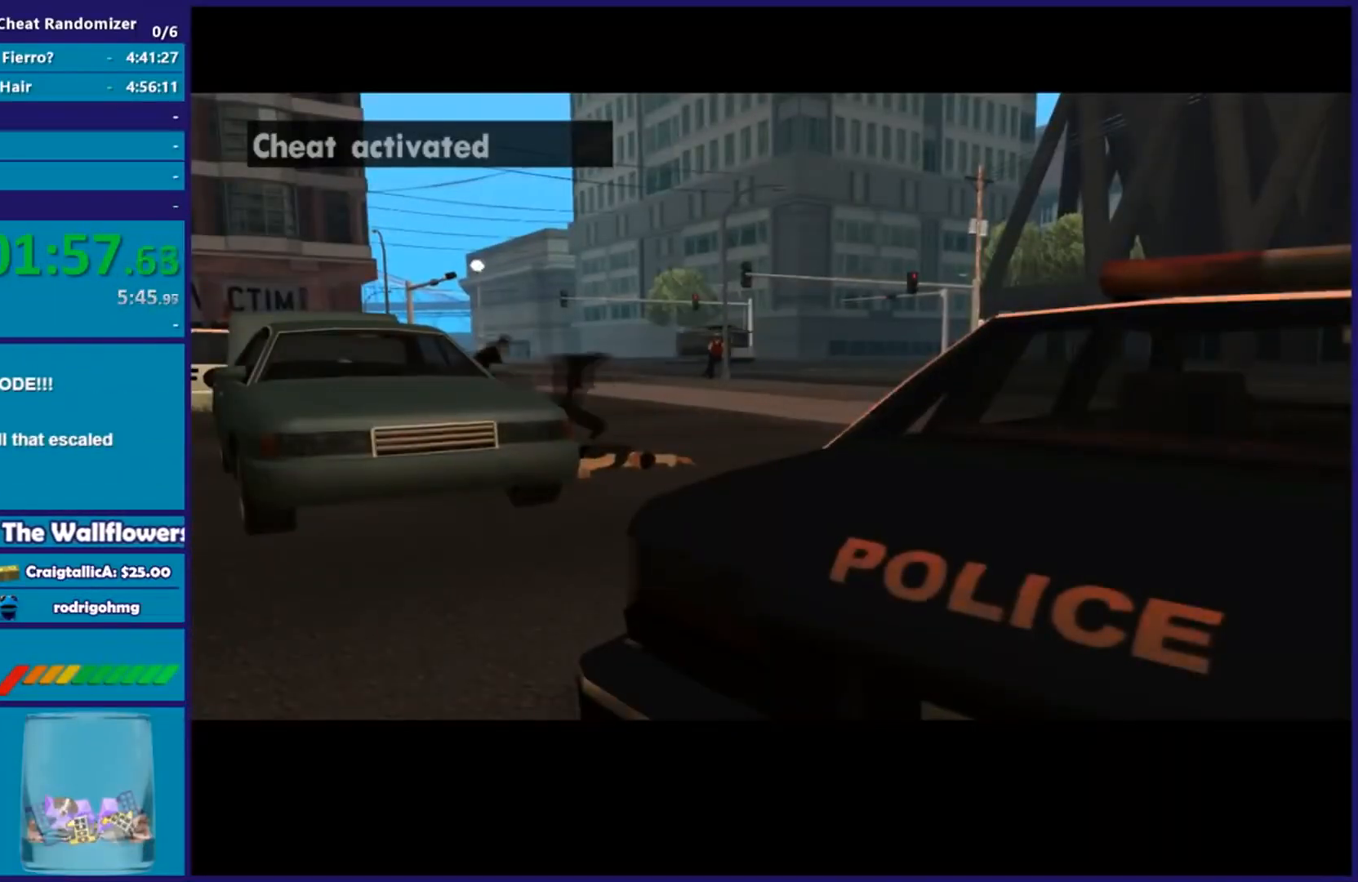
{"buttons": [], "left_stick": "center", "right_stick": "center", "events": []}
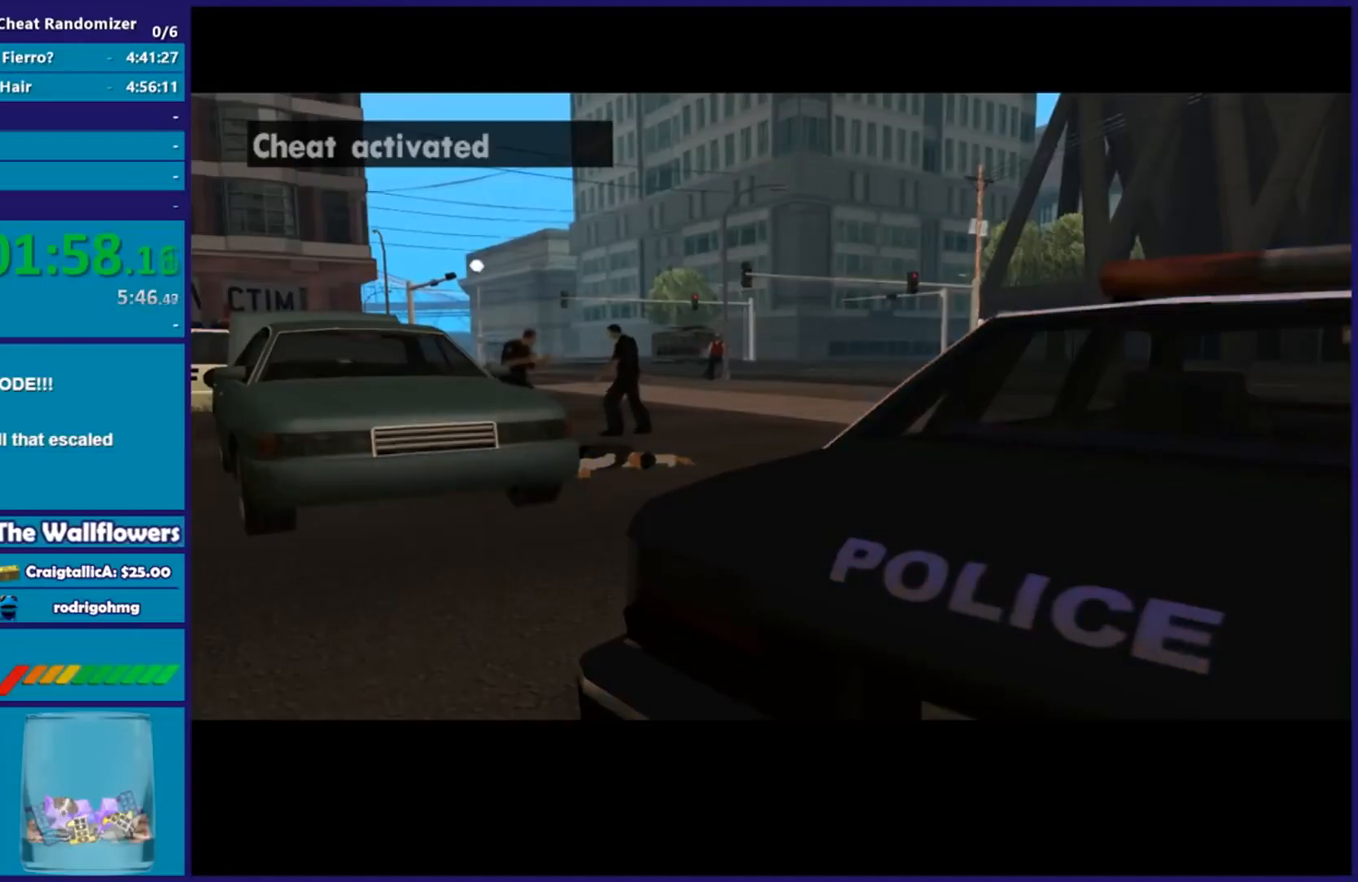
{"buttons": [], "left_stick": "center", "right_stick": "center", "events": []}
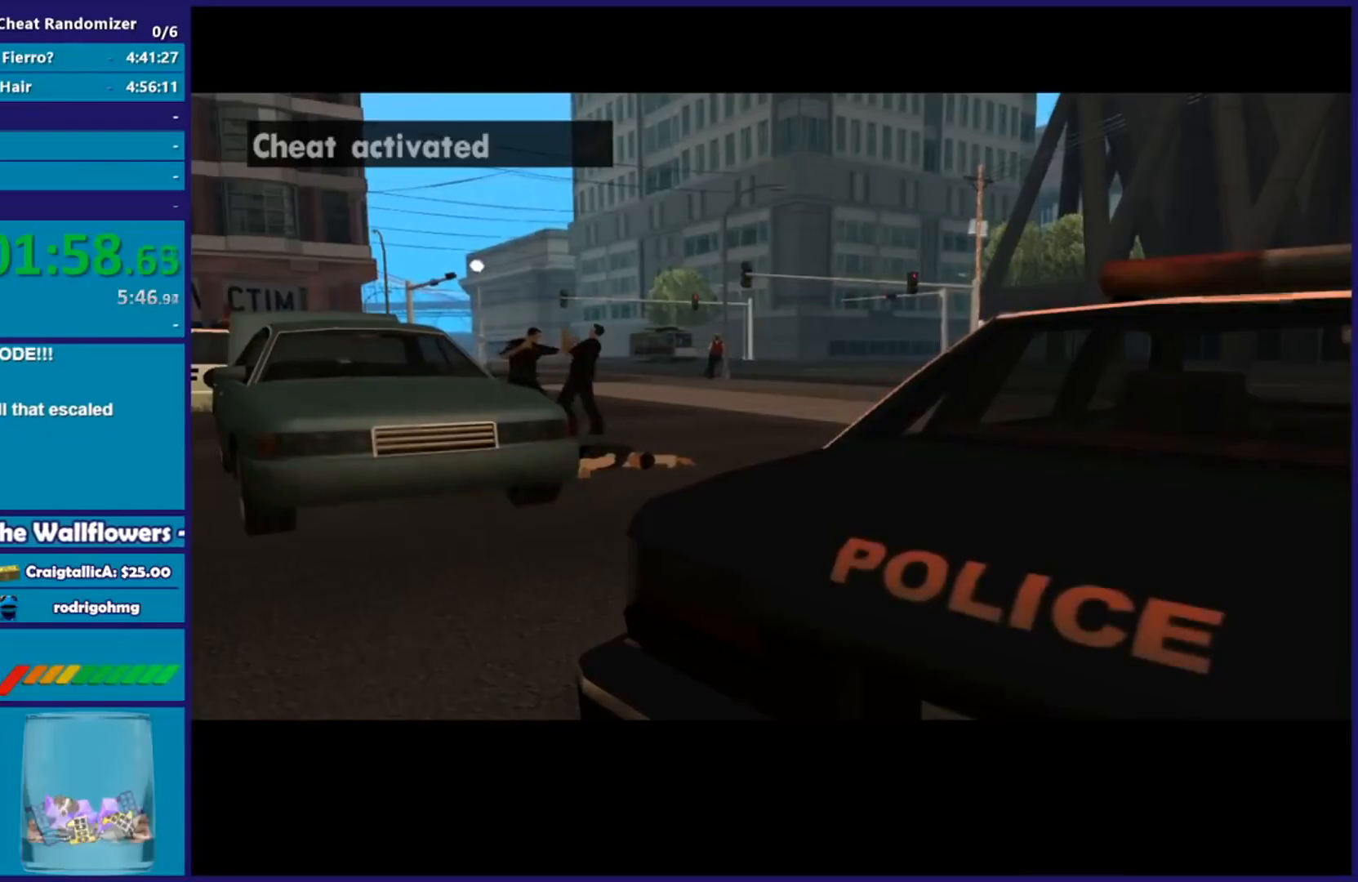
{"buttons": [], "left_stick": "center", "right_stick": "center", "events": []}
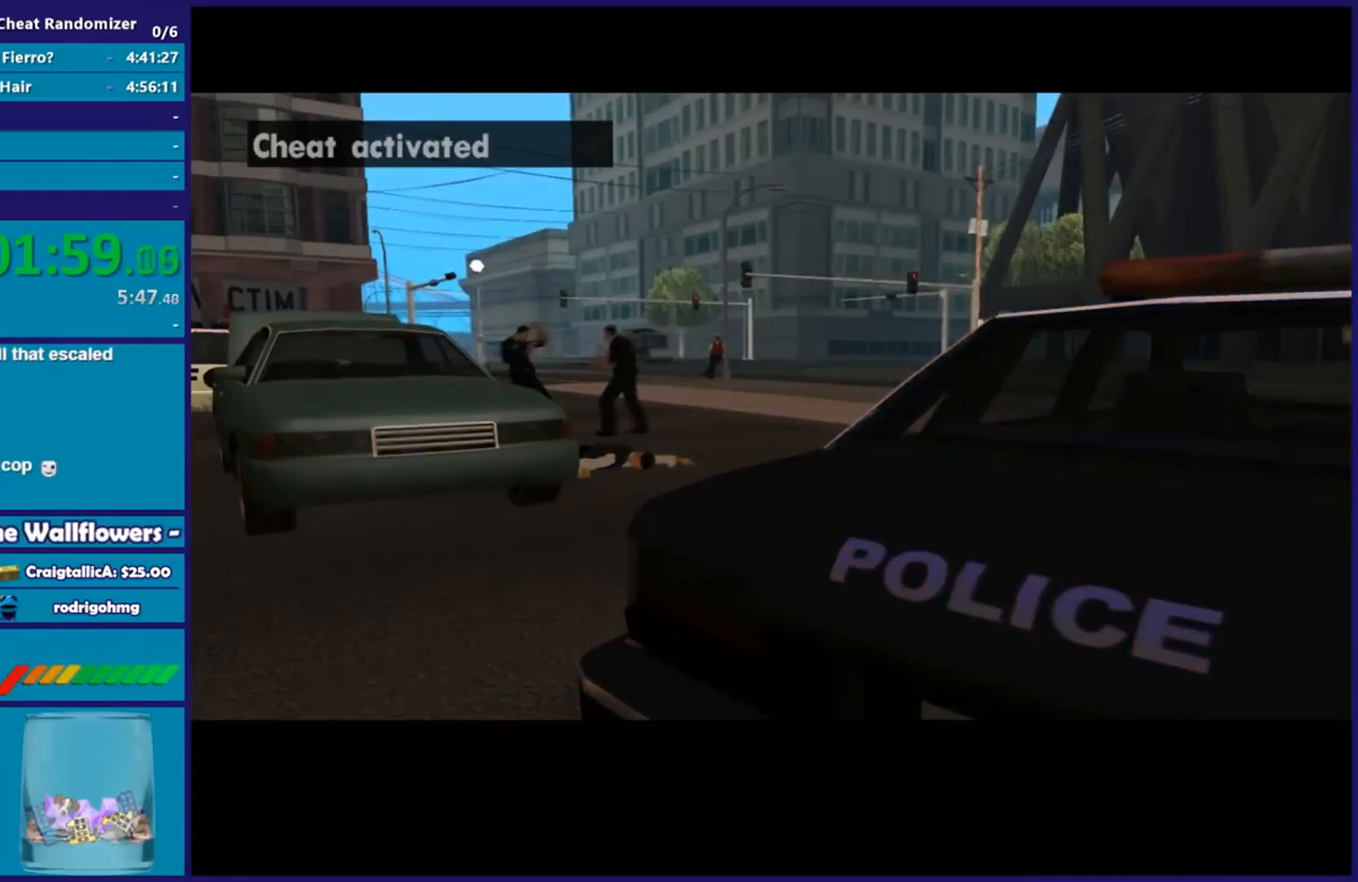
{"buttons": [], "left_stick": "center", "right_stick": "center", "events": []}
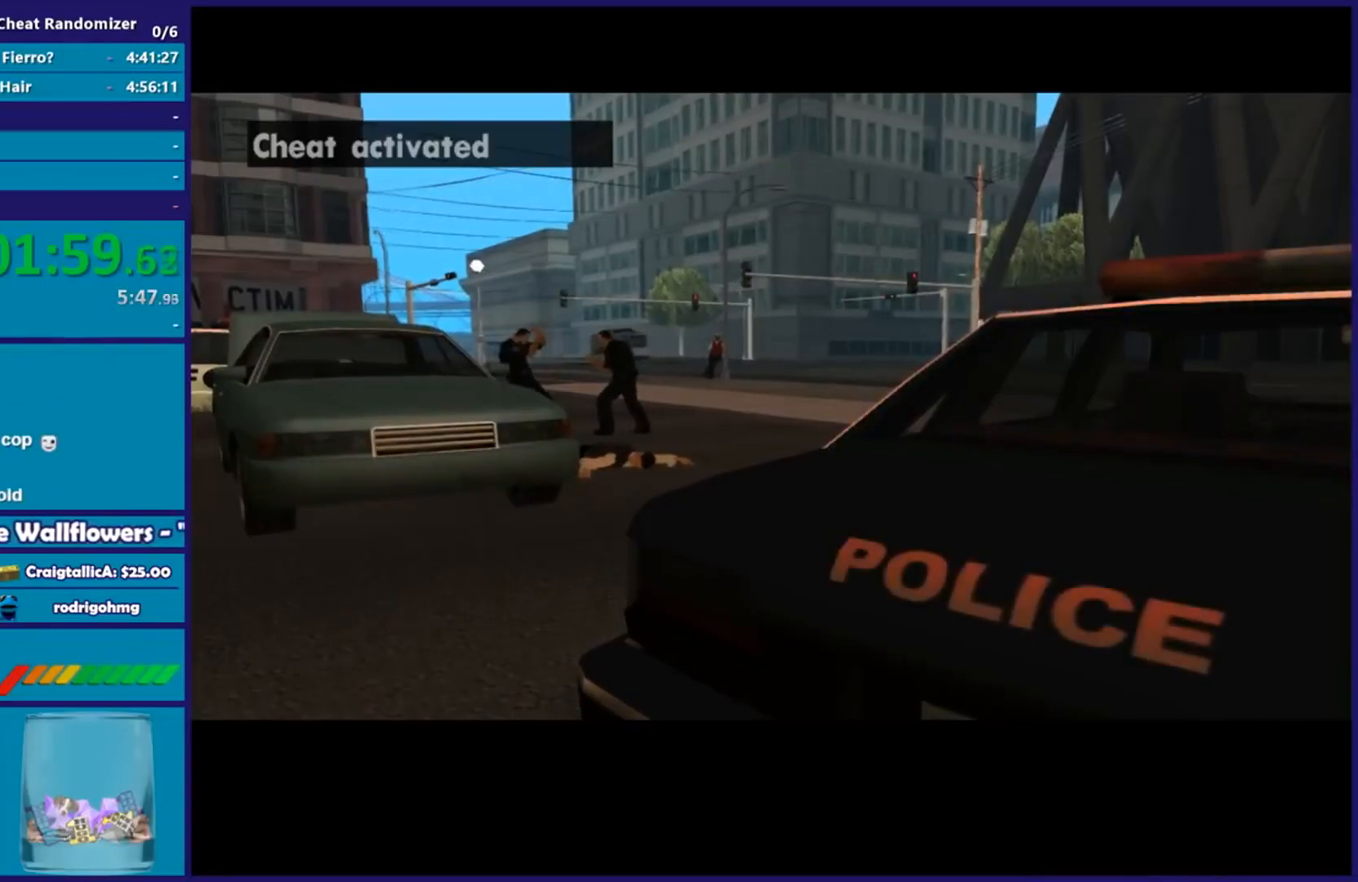
{"buttons": [], "left_stick": "center", "right_stick": "center", "events": []}
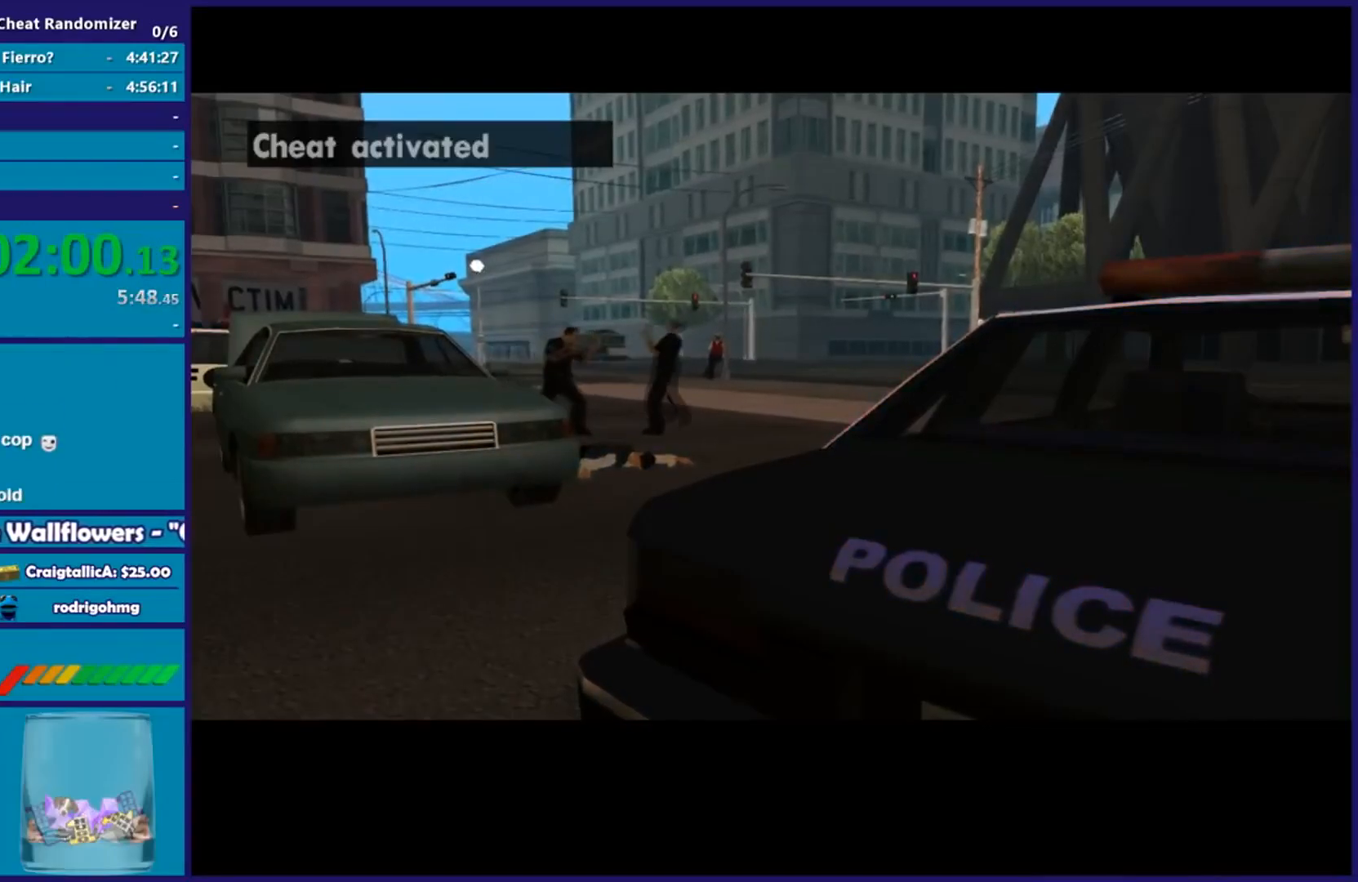
{"buttons": [], "left_stick": "center", "right_stick": "center", "events": []}
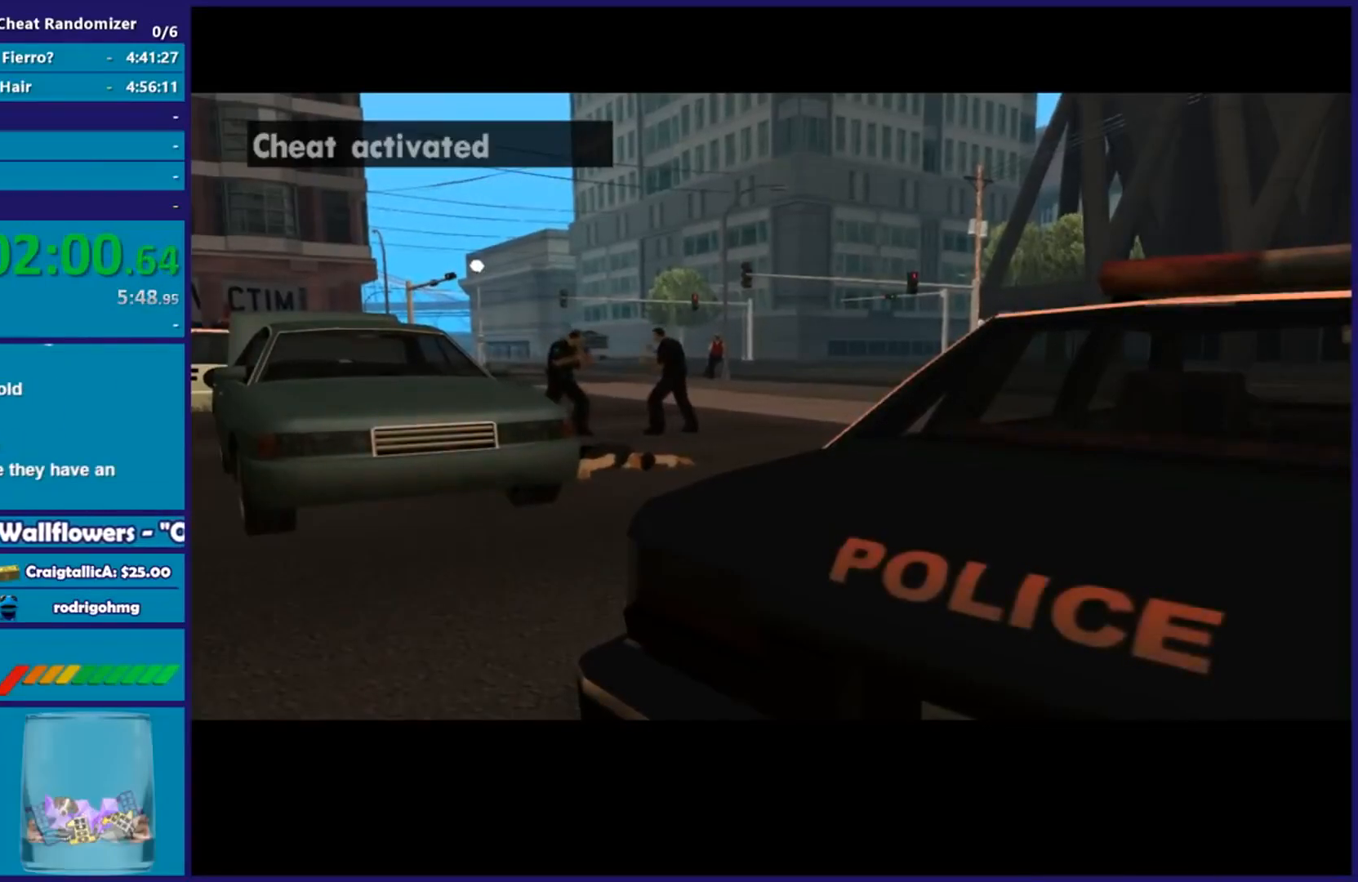
{"buttons": [], "left_stick": "center", "right_stick": "center", "events": []}